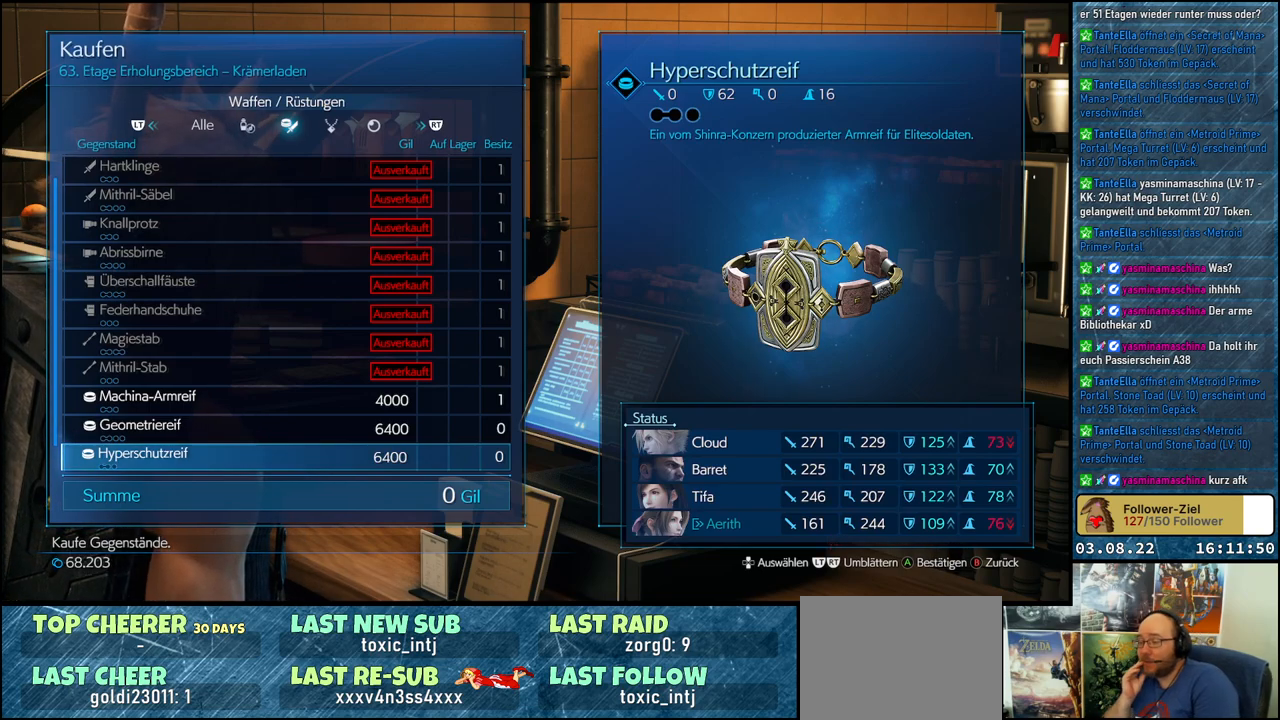
Gameplay with a controller (Xbox layout); each line is a JSON object with the inputs held at the frame after it. "events" lists button and stick changes between this image and that frame as [ms after this image, input, new state], when the widget could be followed in between.
{"buttons": [], "left_stick": "center", "right_stick": "center", "events": [[300, "DPAD_DOWN", "down"], [417, "DPAD_DOWN", "up"]]}
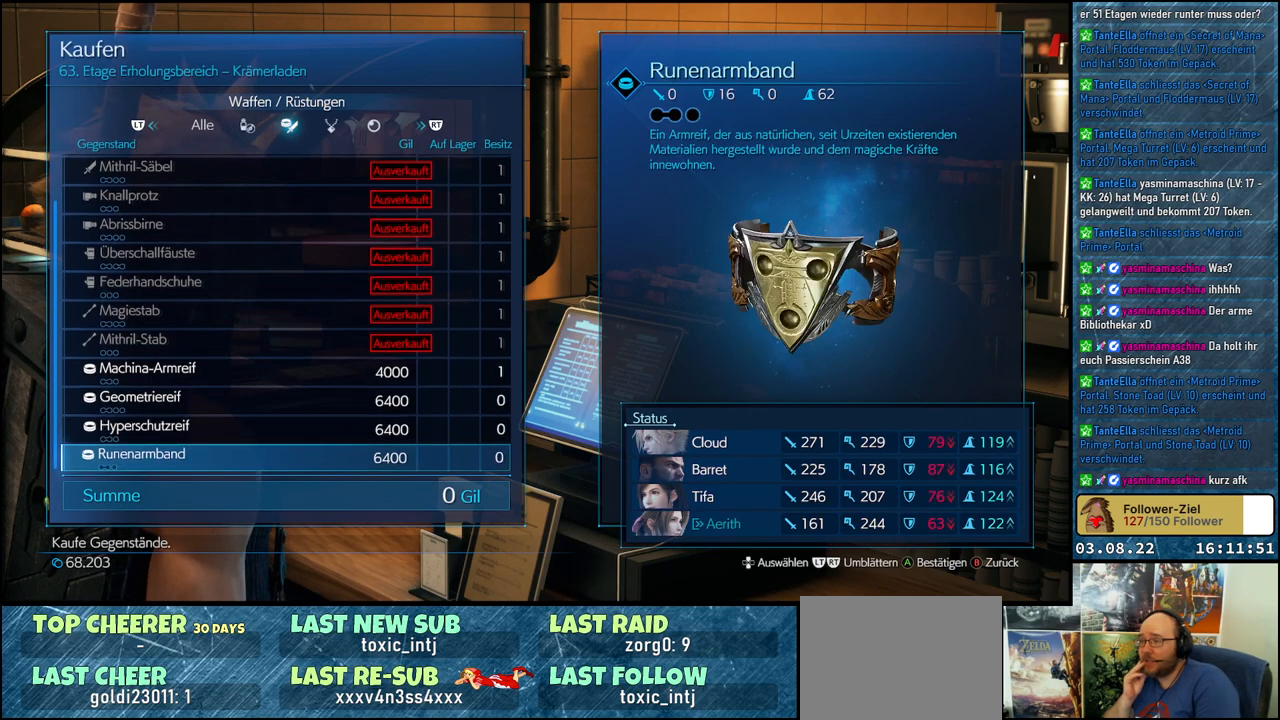
{"buttons": [], "left_stick": "center", "right_stick": "center", "events": []}
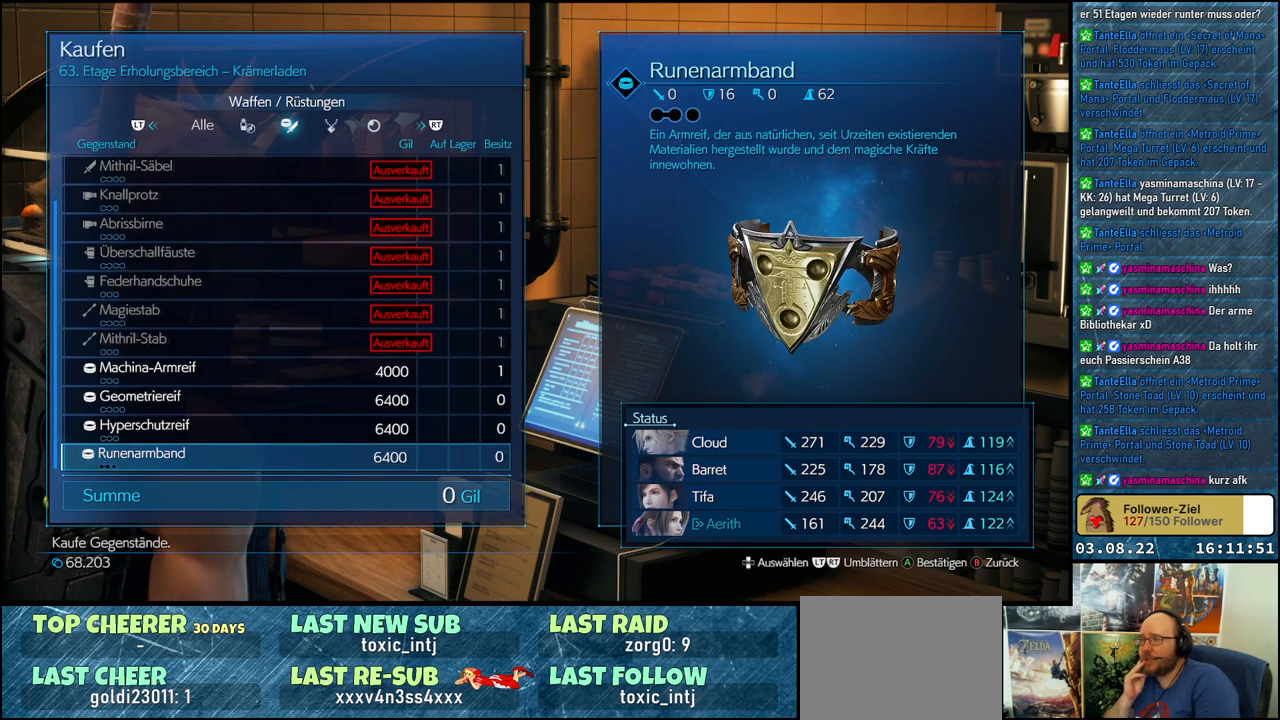
{"buttons": [], "left_stick": "center", "right_stick": "center", "events": []}
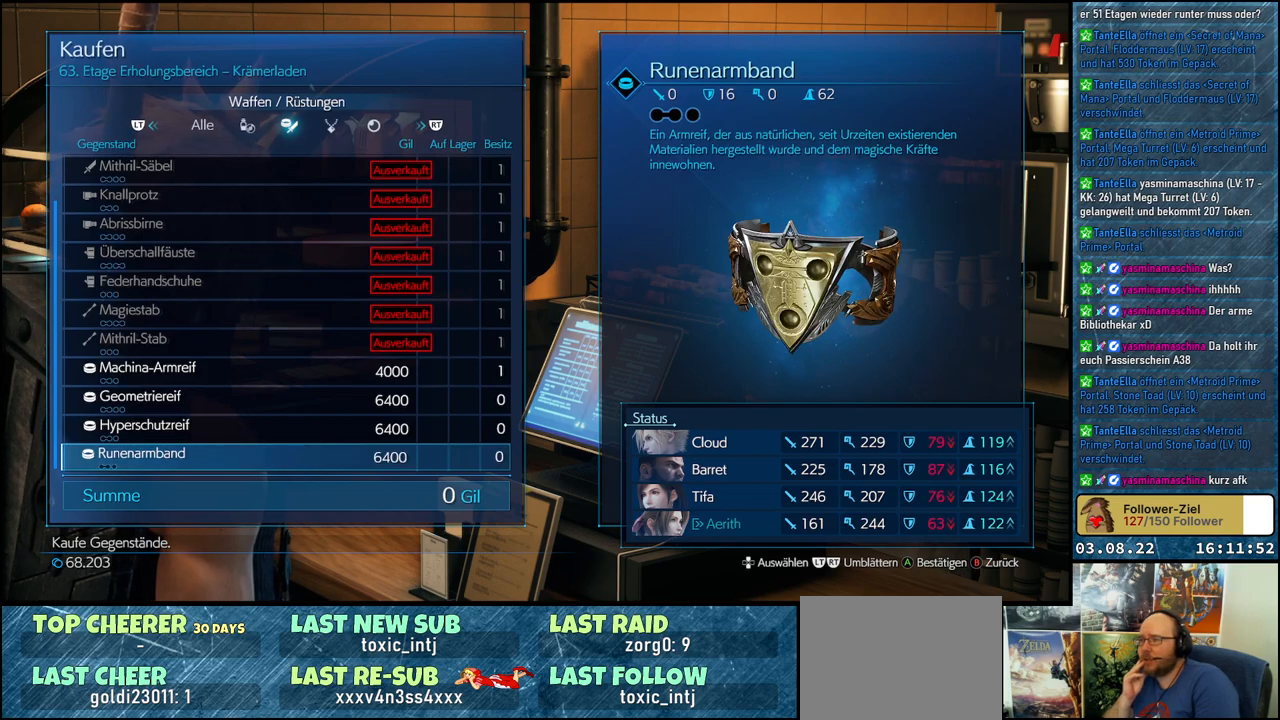
{"buttons": [], "left_stick": "center", "right_stick": "center", "events": []}
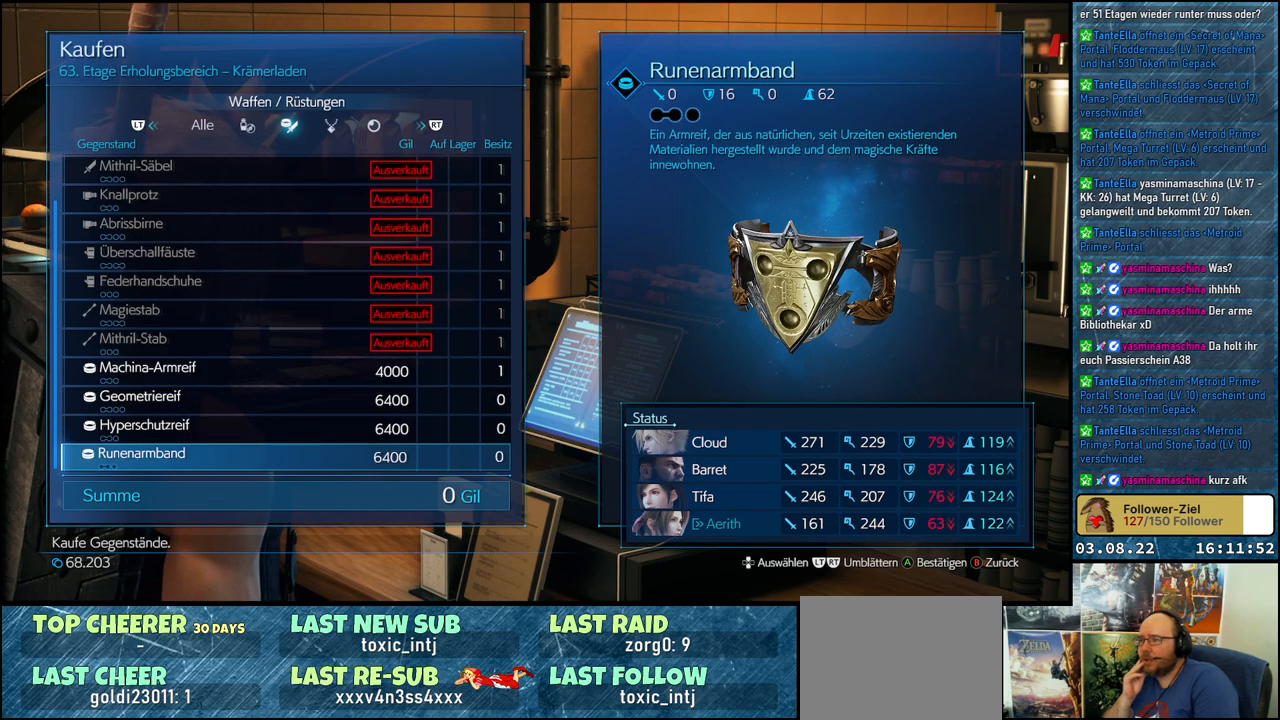
{"buttons": [], "left_stick": "center", "right_stick": "center", "events": []}
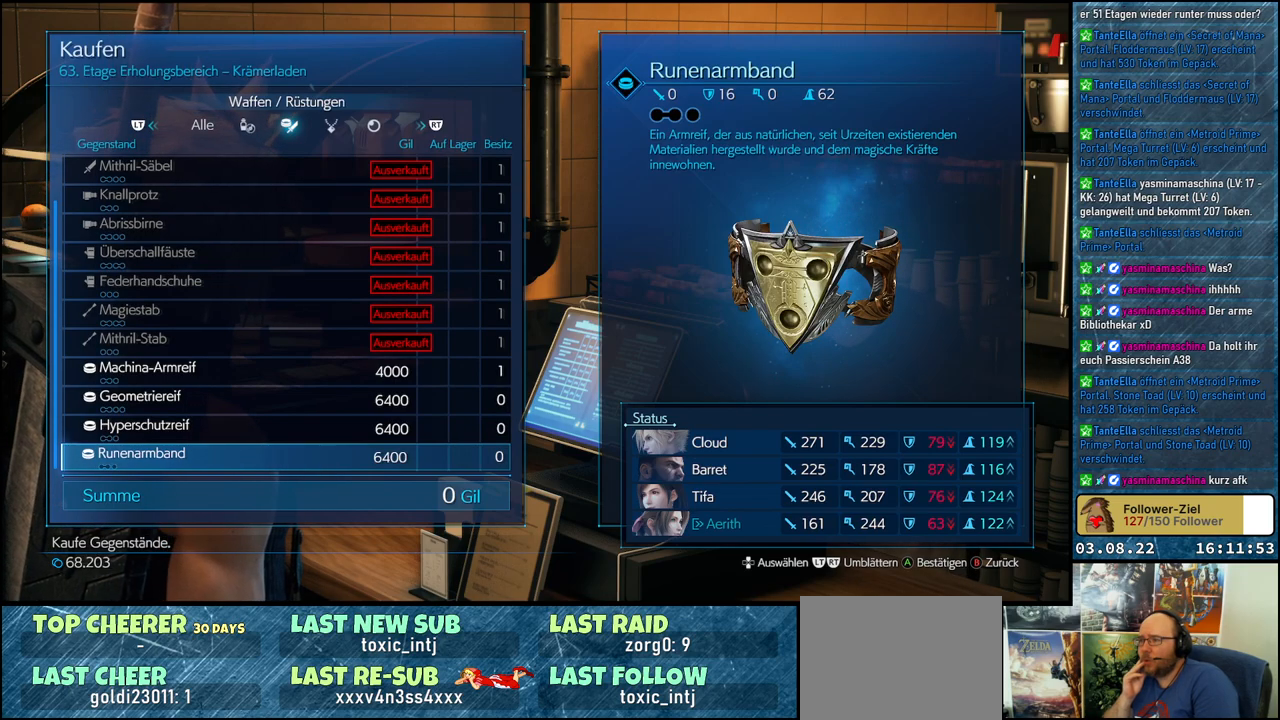
{"buttons": [], "left_stick": "center", "right_stick": "center", "events": []}
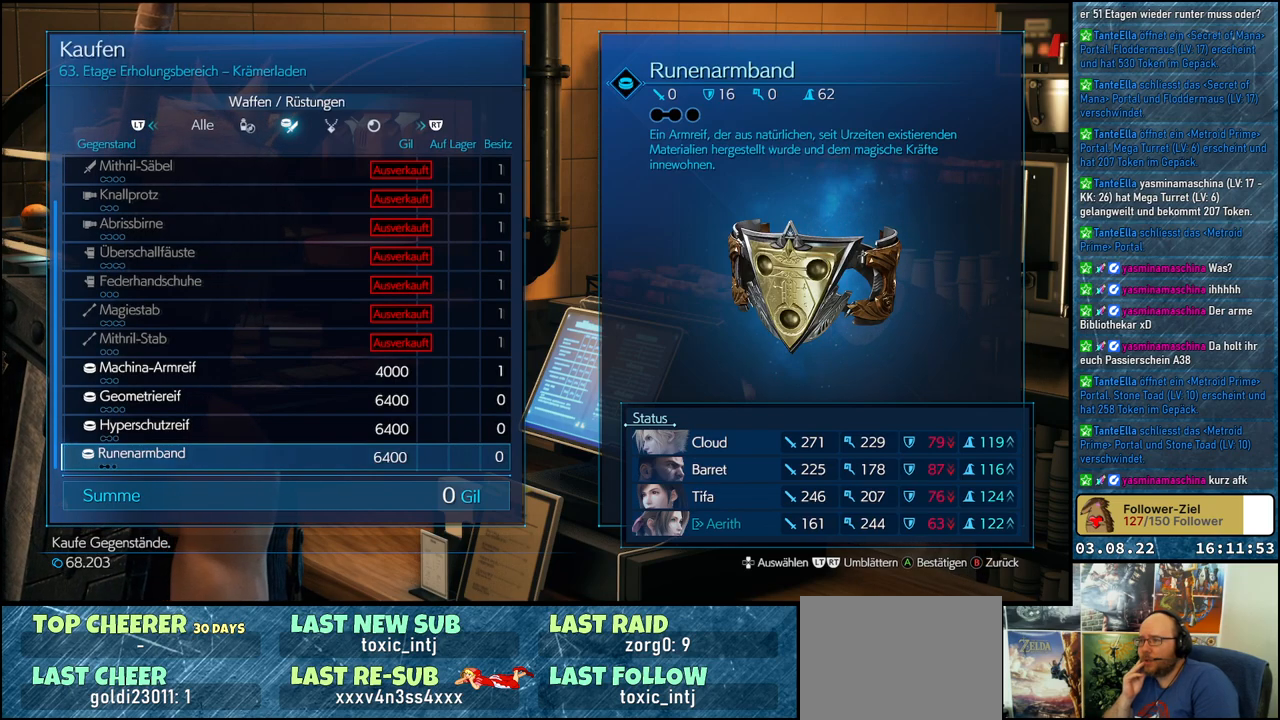
{"buttons": [], "left_stick": "center", "right_stick": "center", "events": []}
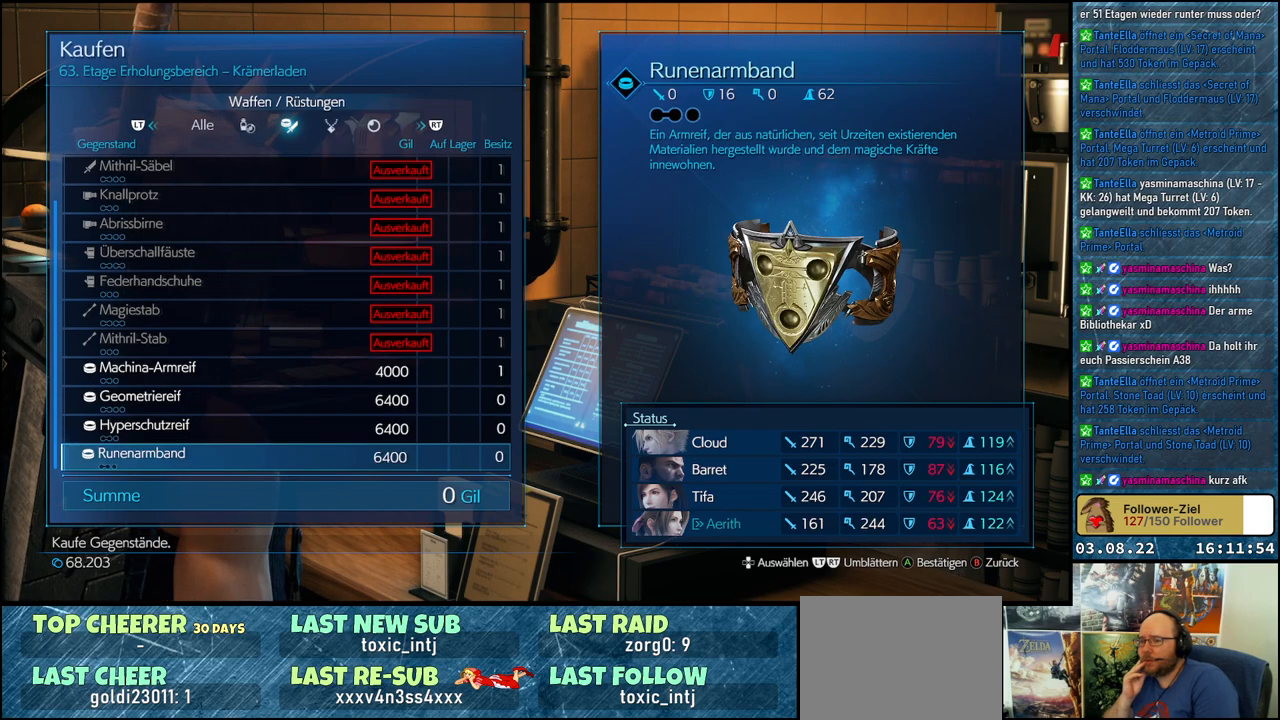
{"buttons": [], "left_stick": "center", "right_stick": "center", "events": [[83, "DPAD_DOWN", "down"], [217, "DPAD_DOWN", "up"]]}
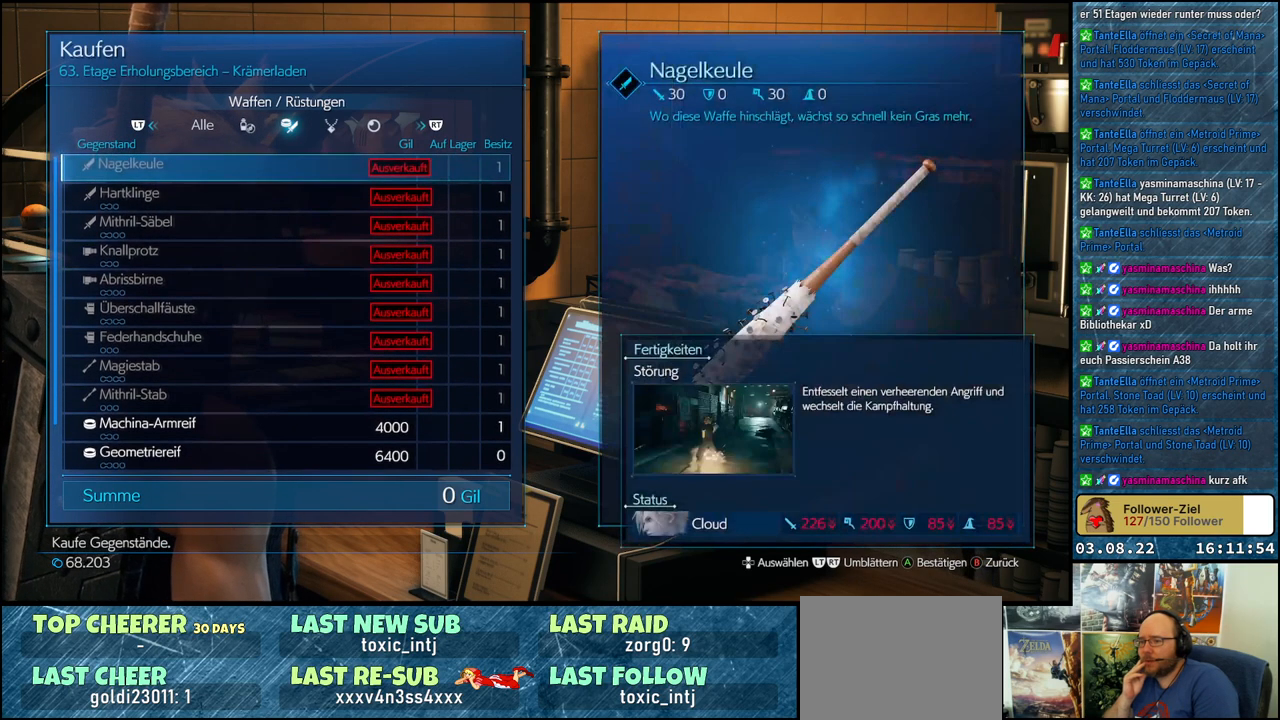
{"buttons": [], "left_stick": "center", "right_stick": "center", "events": [[67, "DPAD_UP", "down"], [200, "DPAD_UP", "up"], [333, "DPAD_UP", "down"], [433, "DPAD_UP", "up"]]}
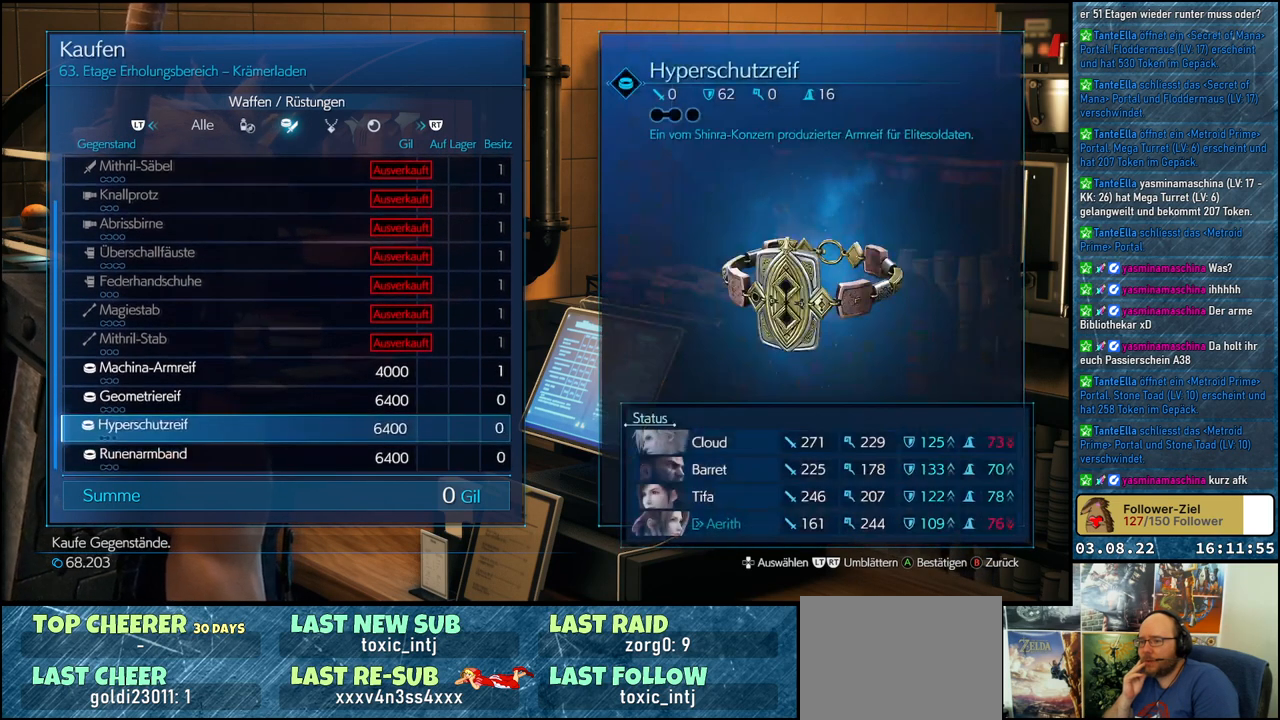
{"buttons": [], "left_stick": "center", "right_stick": "center", "events": [[33, "DPAD_UP", "down"], [133, "DPAD_UP", "up"], [267, "DPAD_UP", "down"], [333, "DPAD_UP", "up"]]}
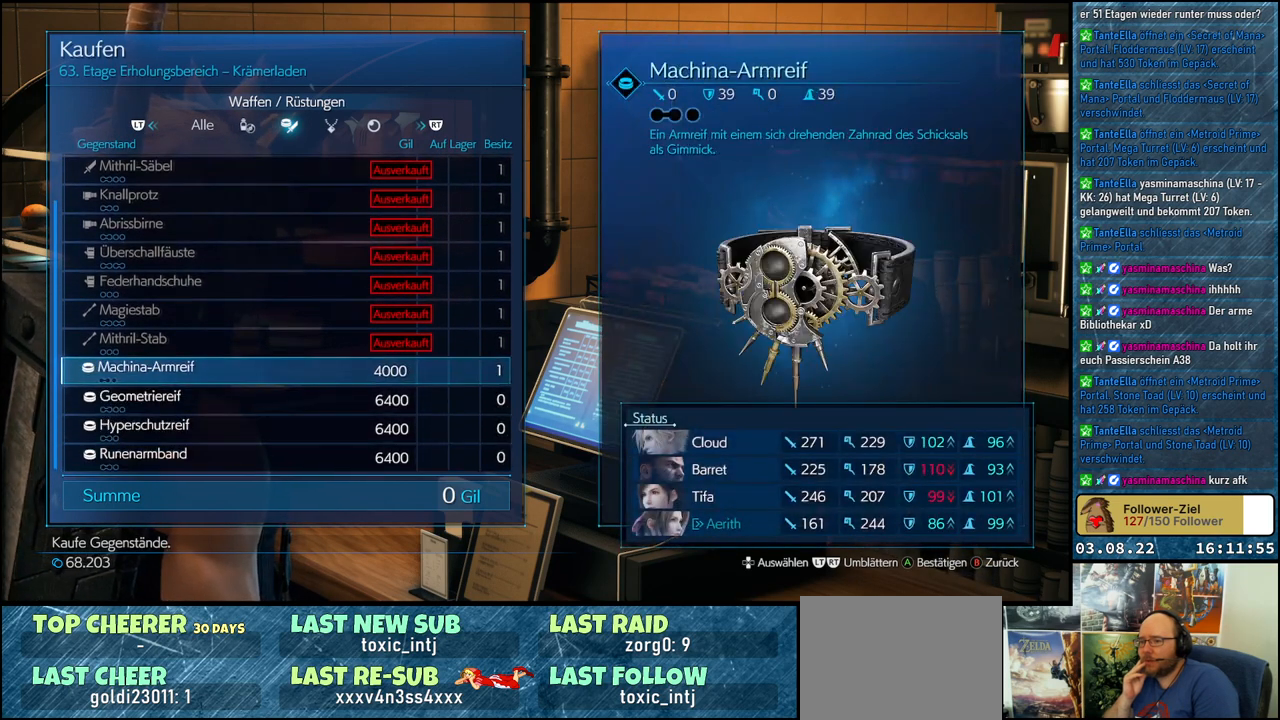
{"buttons": ["DPAD_DOWN"], "left_stick": "center", "right_stick": "center", "events": [[500, "DPAD_DOWN", "down"]]}
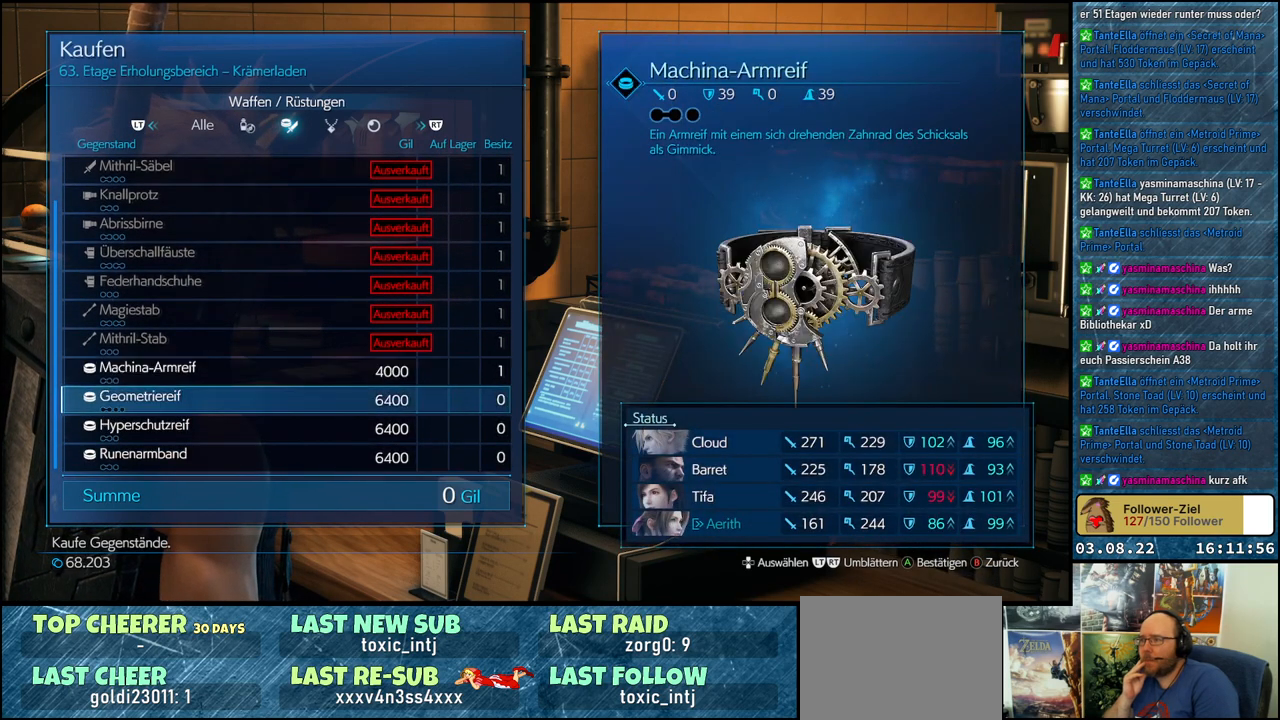
{"buttons": ["DPAD_UP"], "left_stick": "center", "right_stick": "center", "events": [[100, "DPAD_DOWN", "up"], [417, "DPAD_UP", "down"]]}
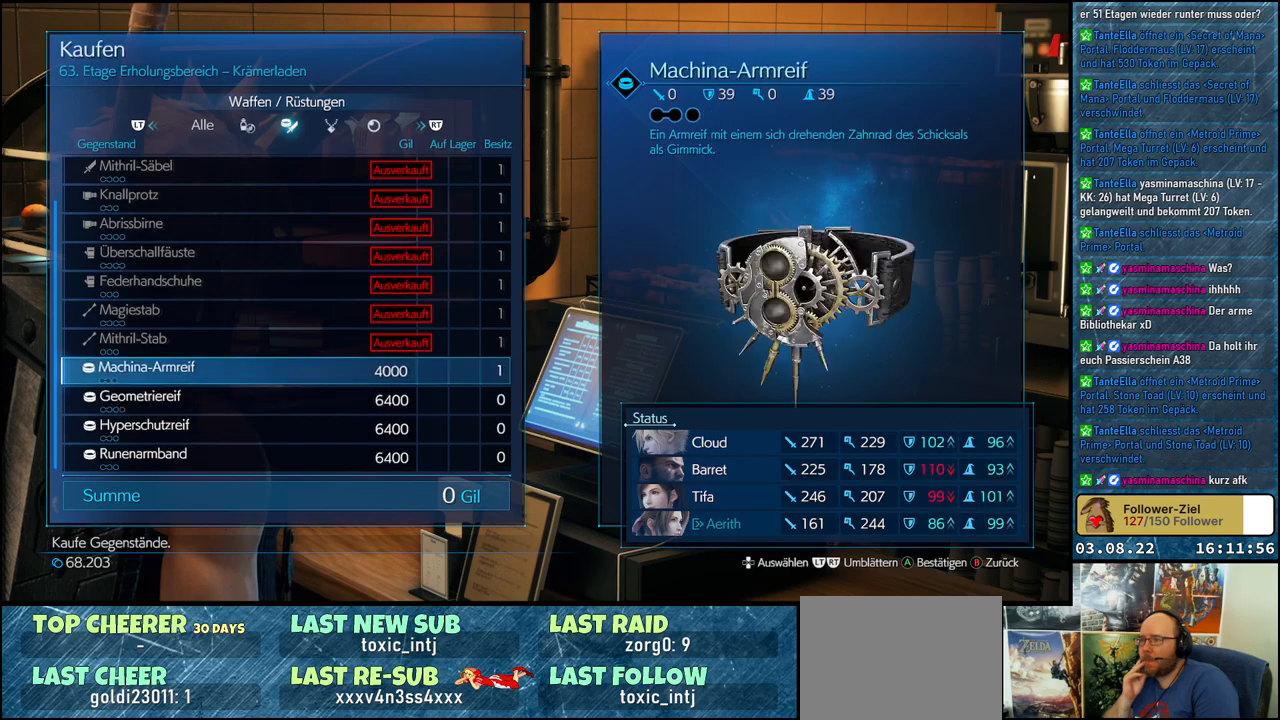
{"buttons": ["DPAD_DOWN"], "left_stick": "center", "right_stick": "center", "events": [[17, "DPAD_UP", "up"], [283, "DPAD_DOWN", "down"], [383, "DPAD_DOWN", "up"], [483, "DPAD_DOWN", "down"]]}
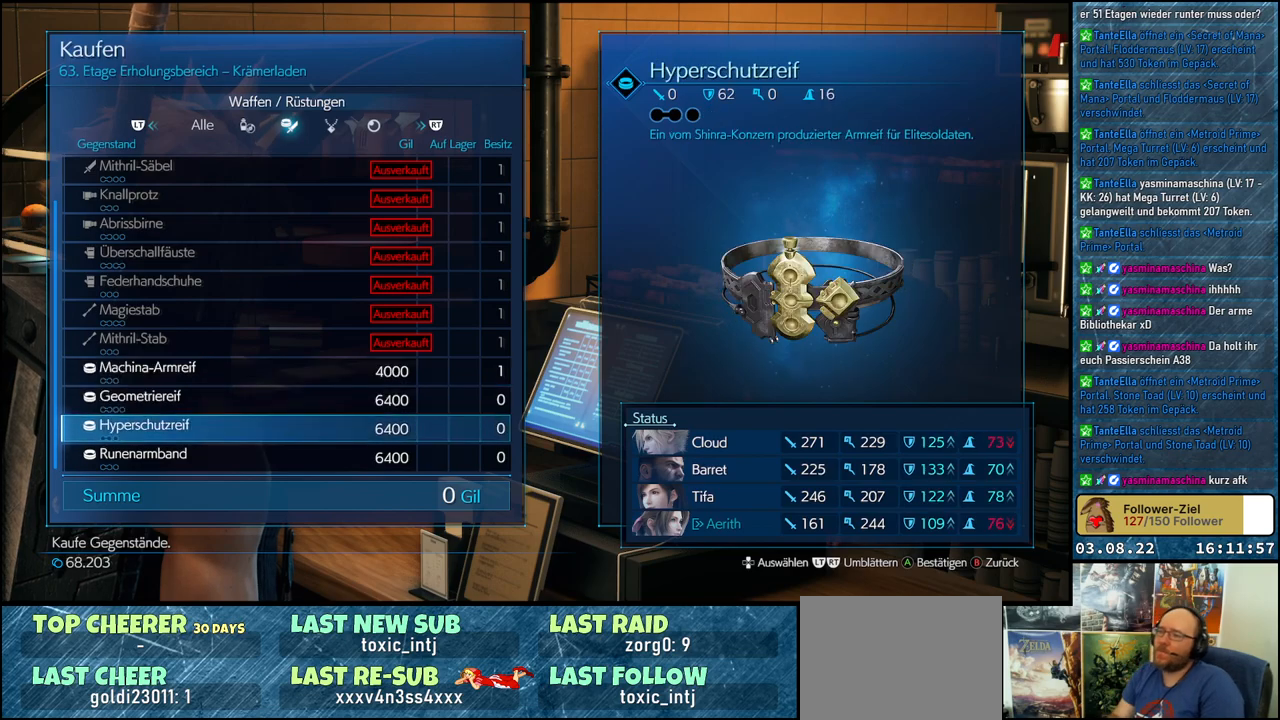
{"buttons": [], "left_stick": "center", "right_stick": "center", "events": [[117, "DPAD_DOWN", "up"], [367, "DPAD_DOWN", "down"], [483, "DPAD_DOWN", "up"]]}
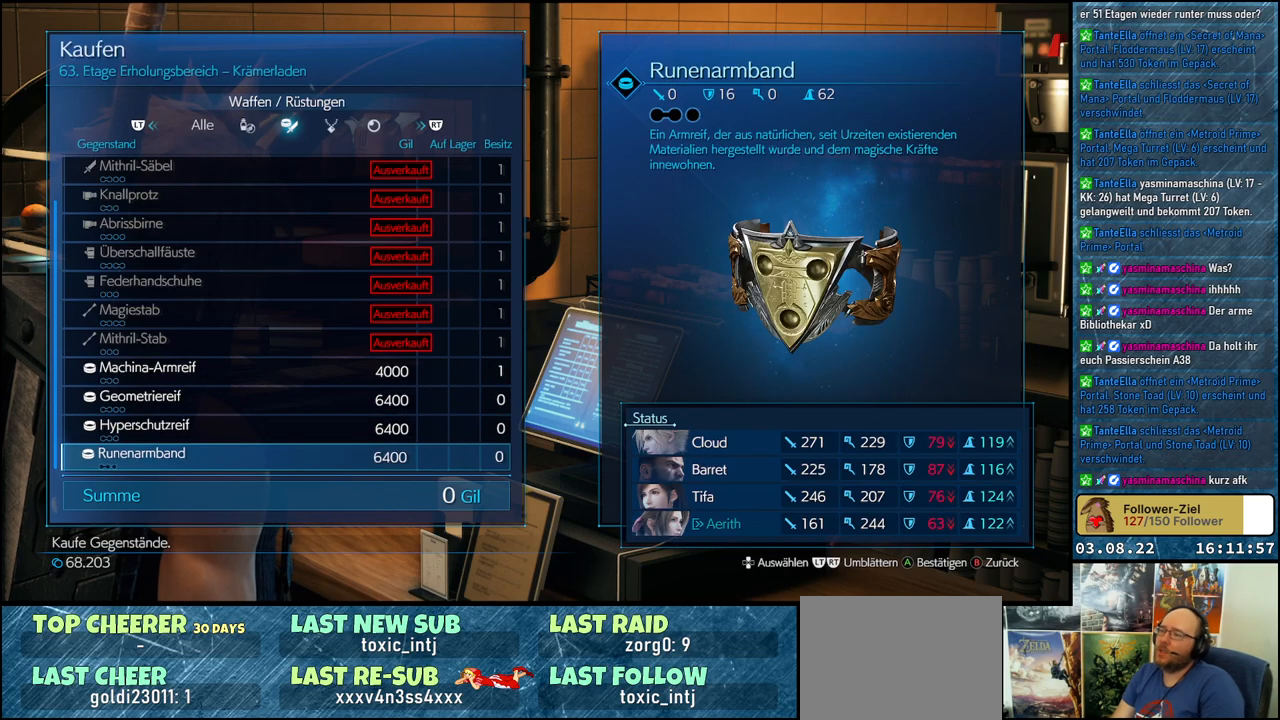
{"buttons": [], "left_stick": "center", "right_stick": "center", "events": []}
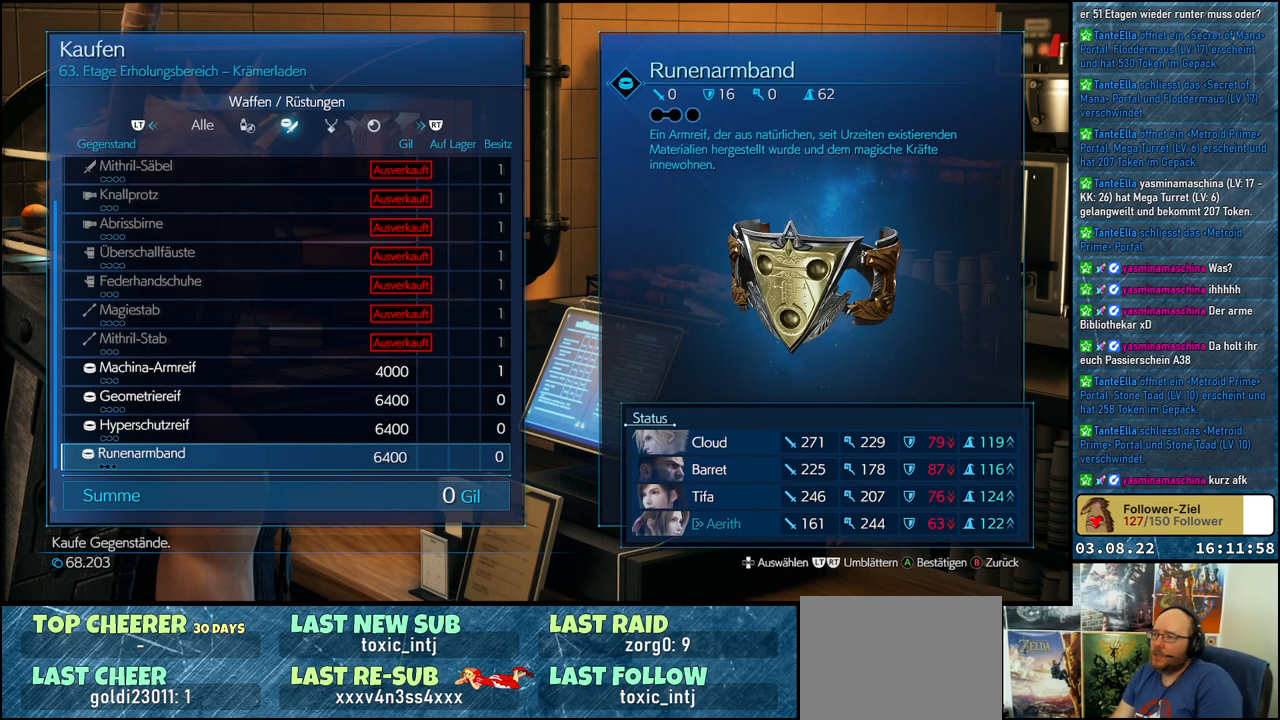
{"buttons": ["DPAD_UP"], "left_stick": "center", "right_stick": "center", "events": [[67, "DPAD_DOWN", "down"], [150, "DPAD_DOWN", "up"], [450, "DPAD_UP", "down"]]}
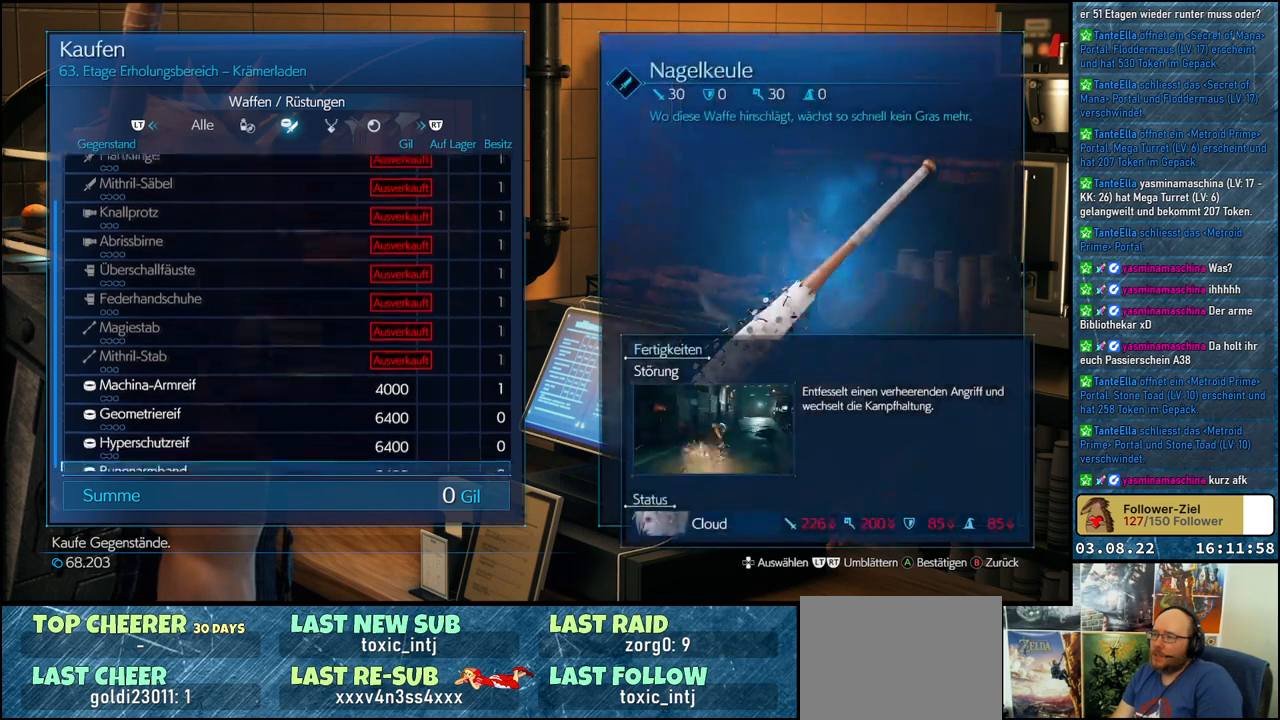
{"buttons": [], "left_stick": "center", "right_stick": "center", "events": [[50, "DPAD_UP", "up"], [200, "DPAD_UP", "down"], [283, "DPAD_UP", "up"]]}
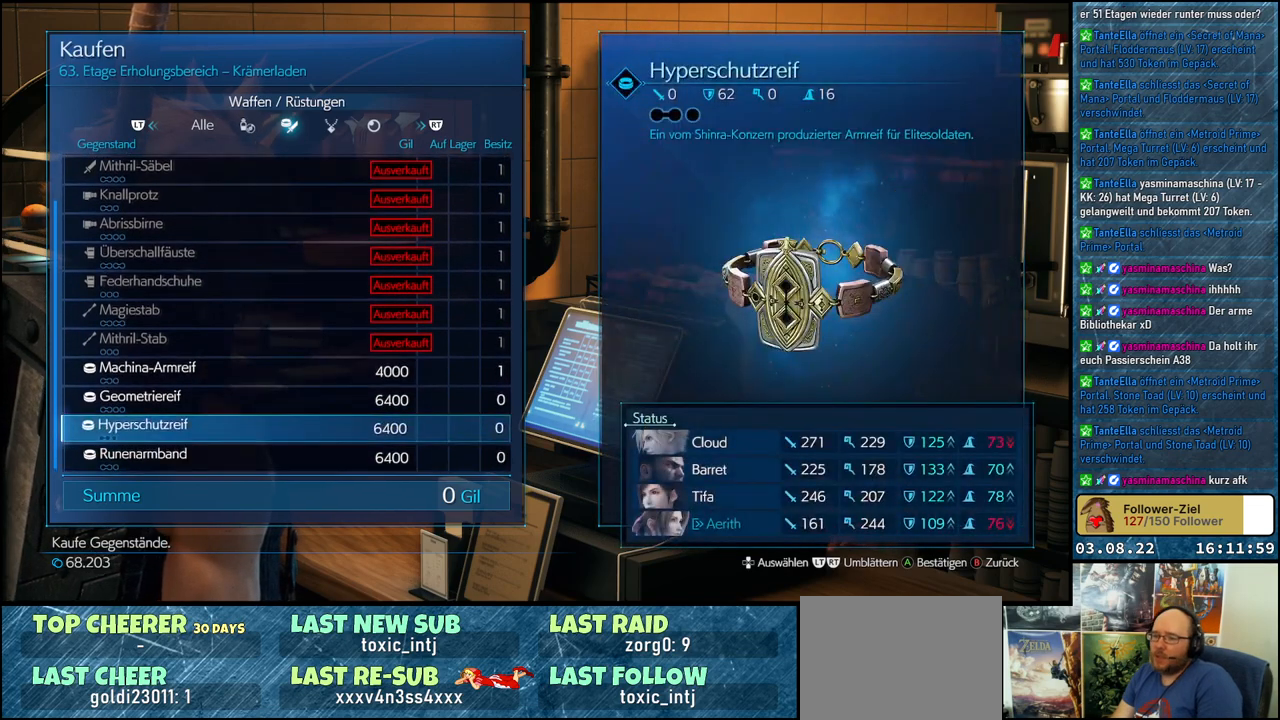
{"buttons": [], "left_stick": "center", "right_stick": "center", "events": []}
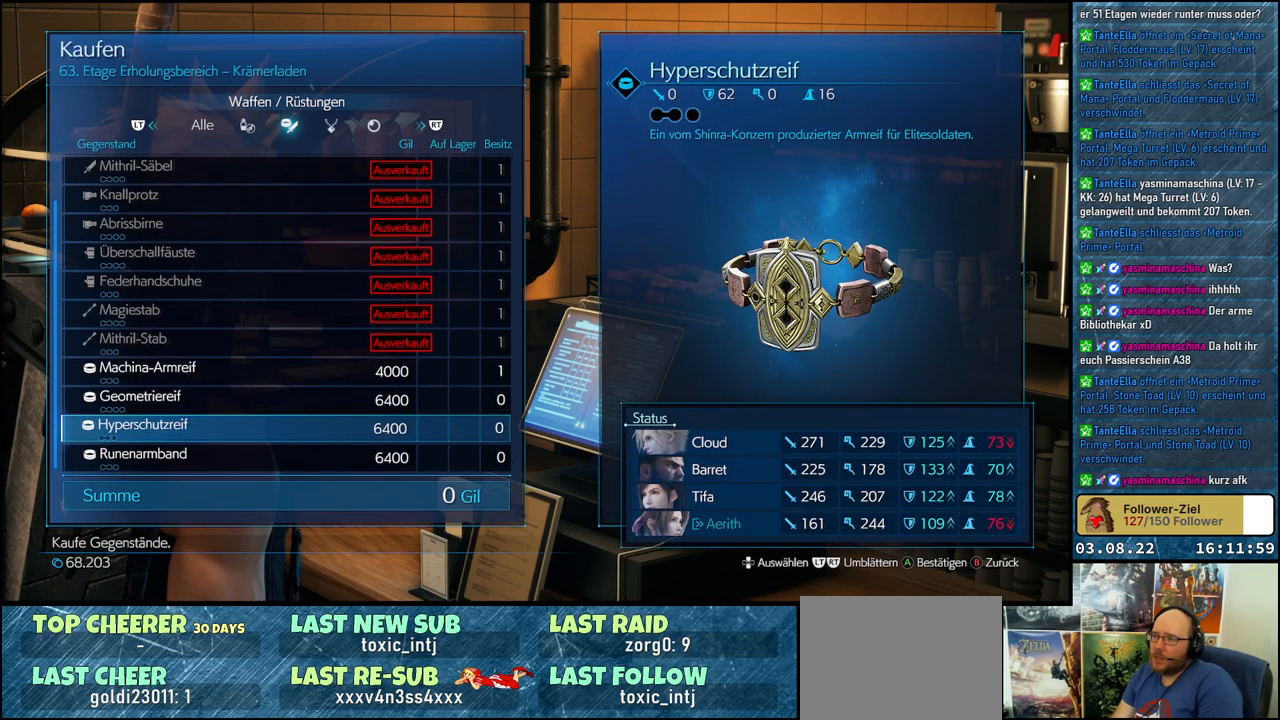
{"buttons": [], "left_stick": "center", "right_stick": "center", "events": []}
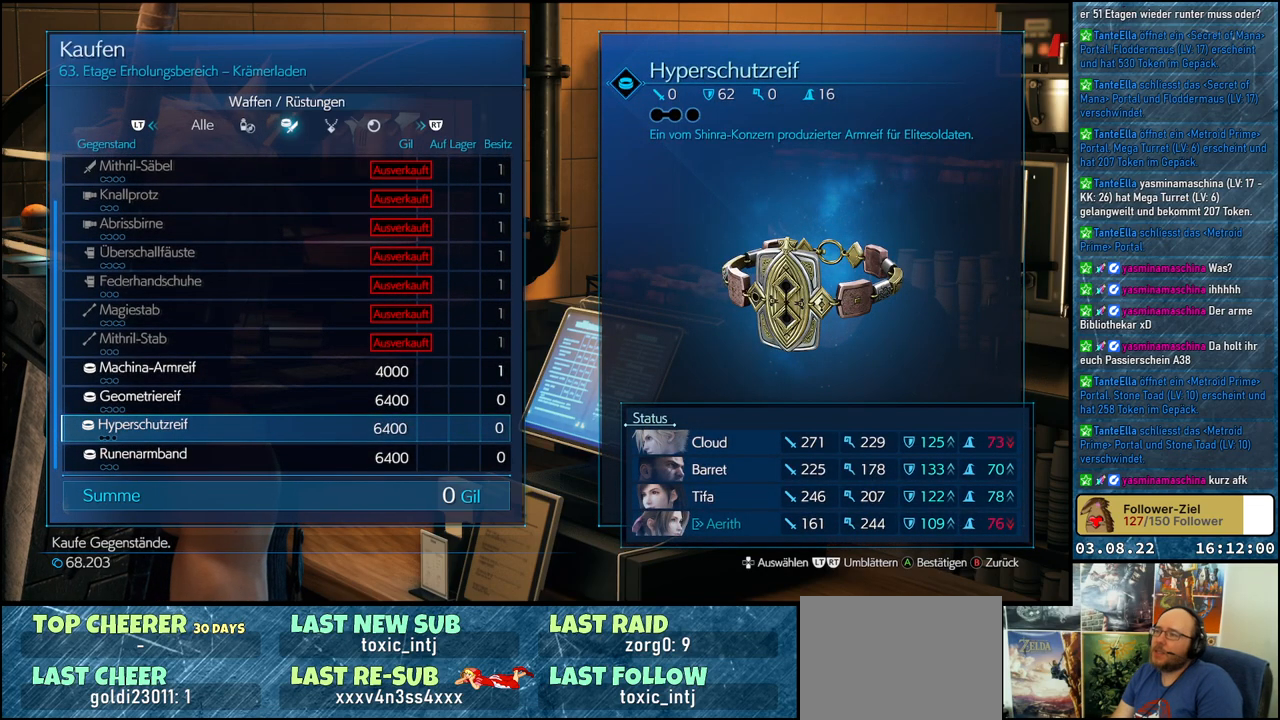
{"buttons": [], "left_stick": "center", "right_stick": "center", "events": []}
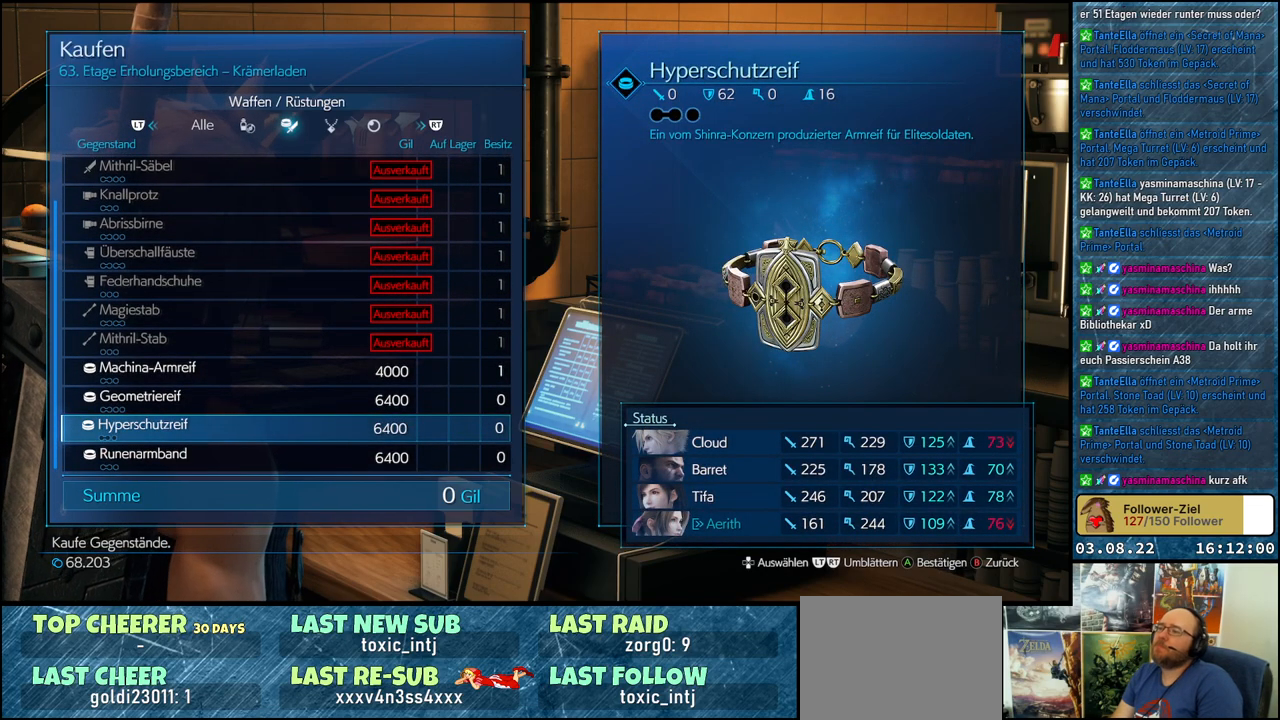
{"buttons": ["DPAD_DOWN"], "left_stick": "center", "right_stick": "center", "events": [[467, "DPAD_DOWN", "down"]]}
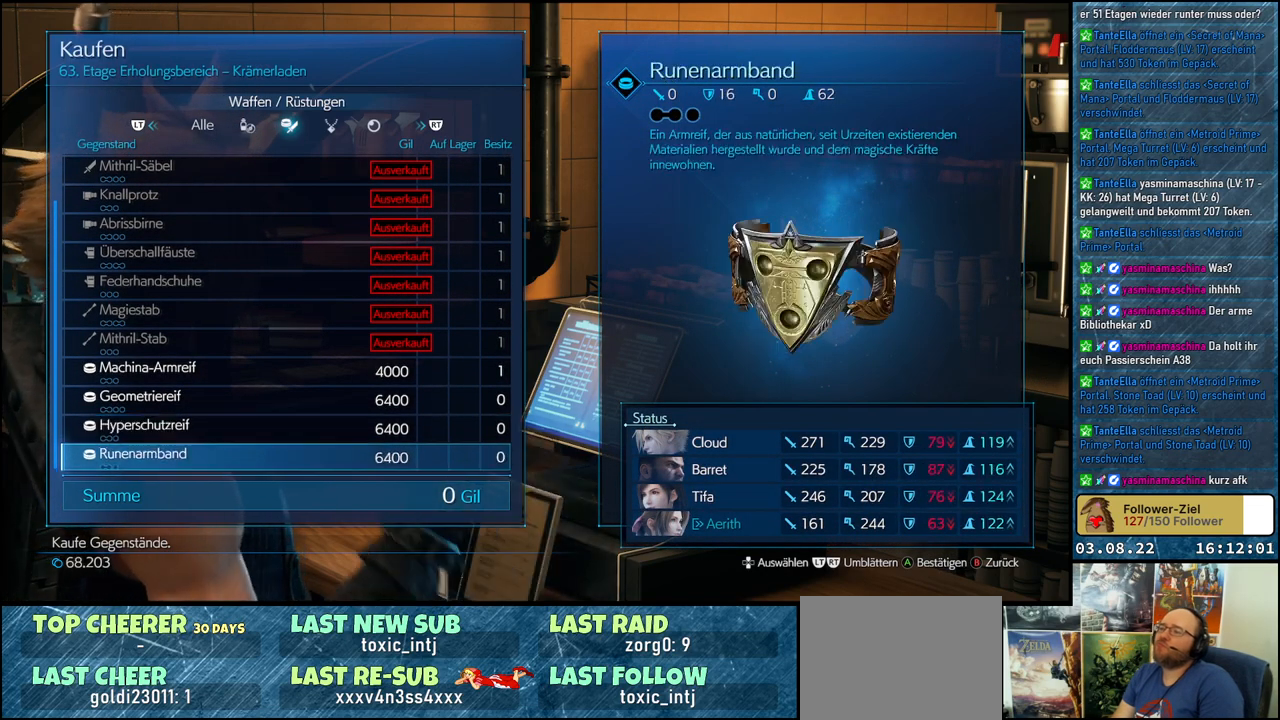
{"buttons": [], "left_stick": "center", "right_stick": "center", "events": [[67, "DPAD_DOWN", "up"]]}
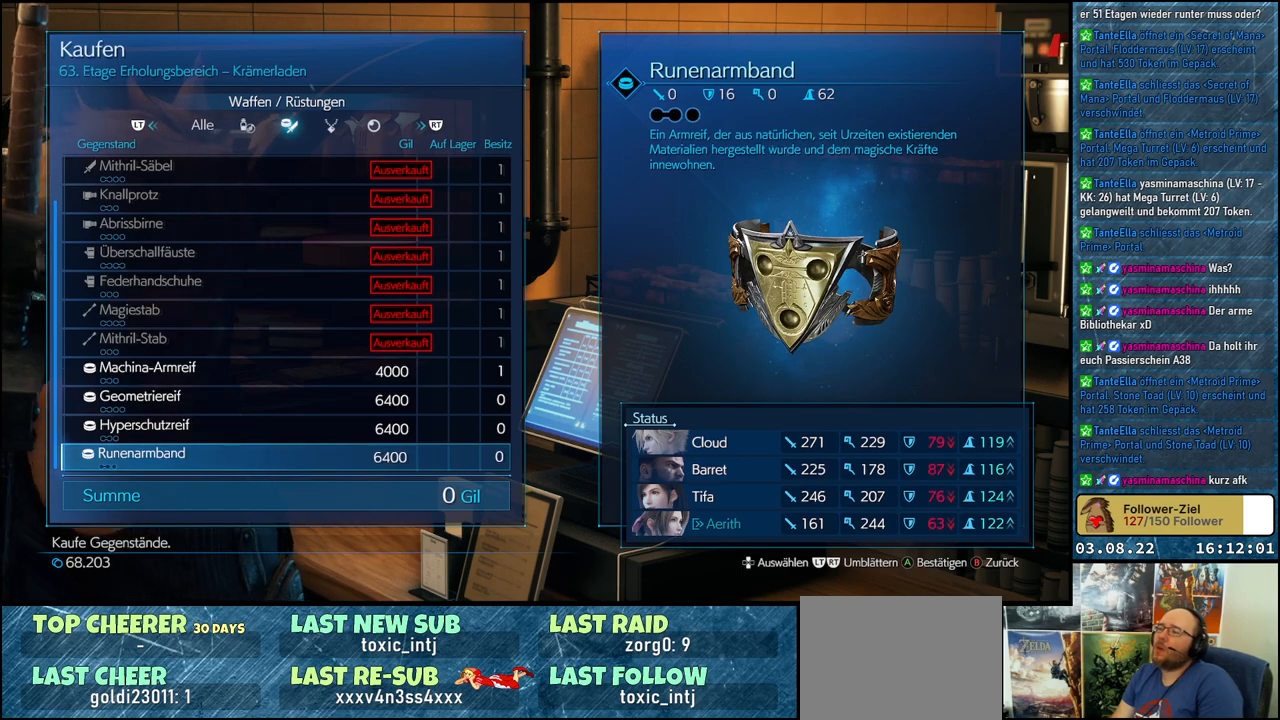
{"buttons": ["DPAD_UP"], "left_stick": "center", "right_stick": "center", "events": [[33, "DPAD_UP", "down"], [133, "DPAD_UP", "up"], [467, "DPAD_UP", "down"]]}
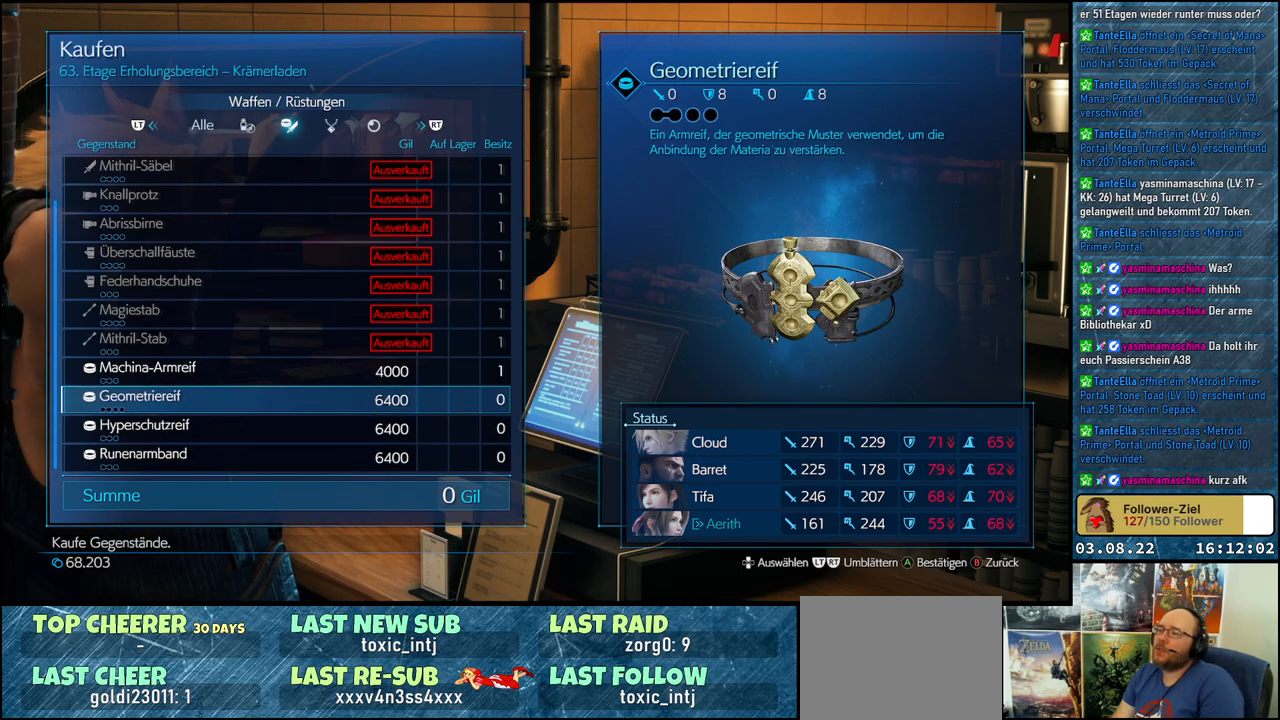
{"buttons": [], "left_stick": "center", "right_stick": "center", "events": [[83, "DPAD_UP", "up"]]}
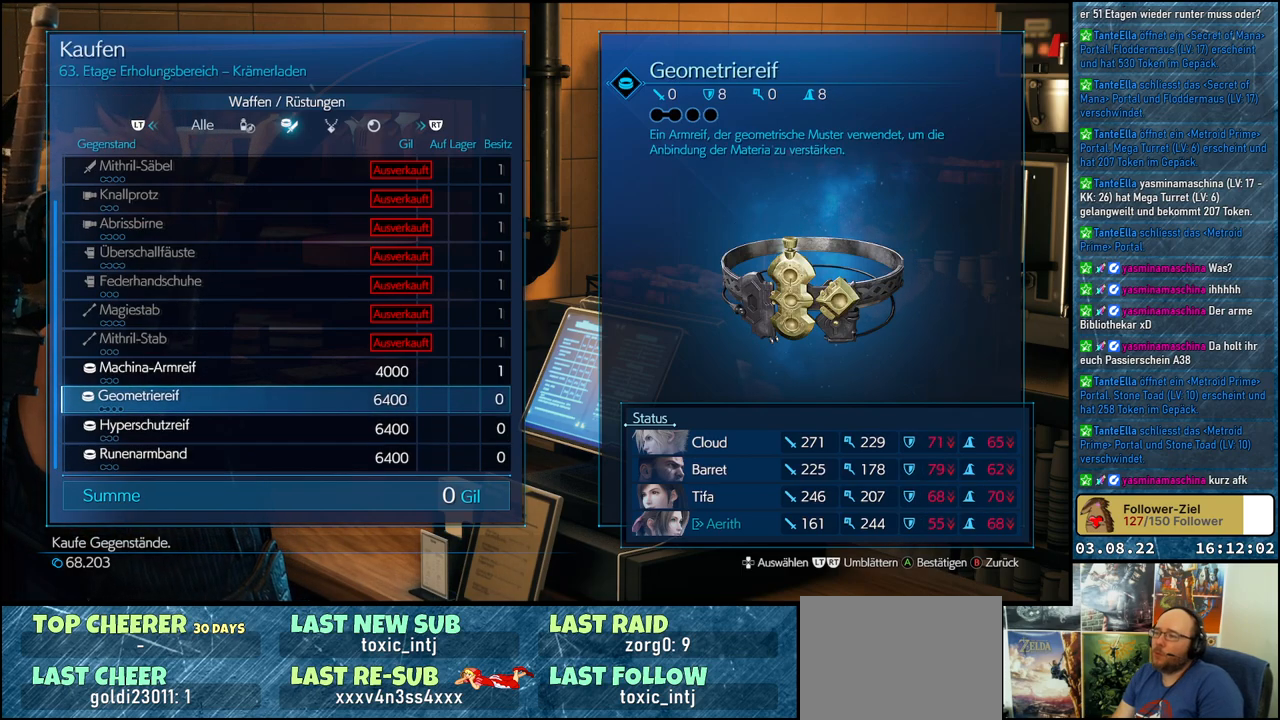
{"buttons": [], "left_stick": "center", "right_stick": "center", "events": [[33, "DPAD_UP", "down"], [117, "DPAD_UP", "up"]]}
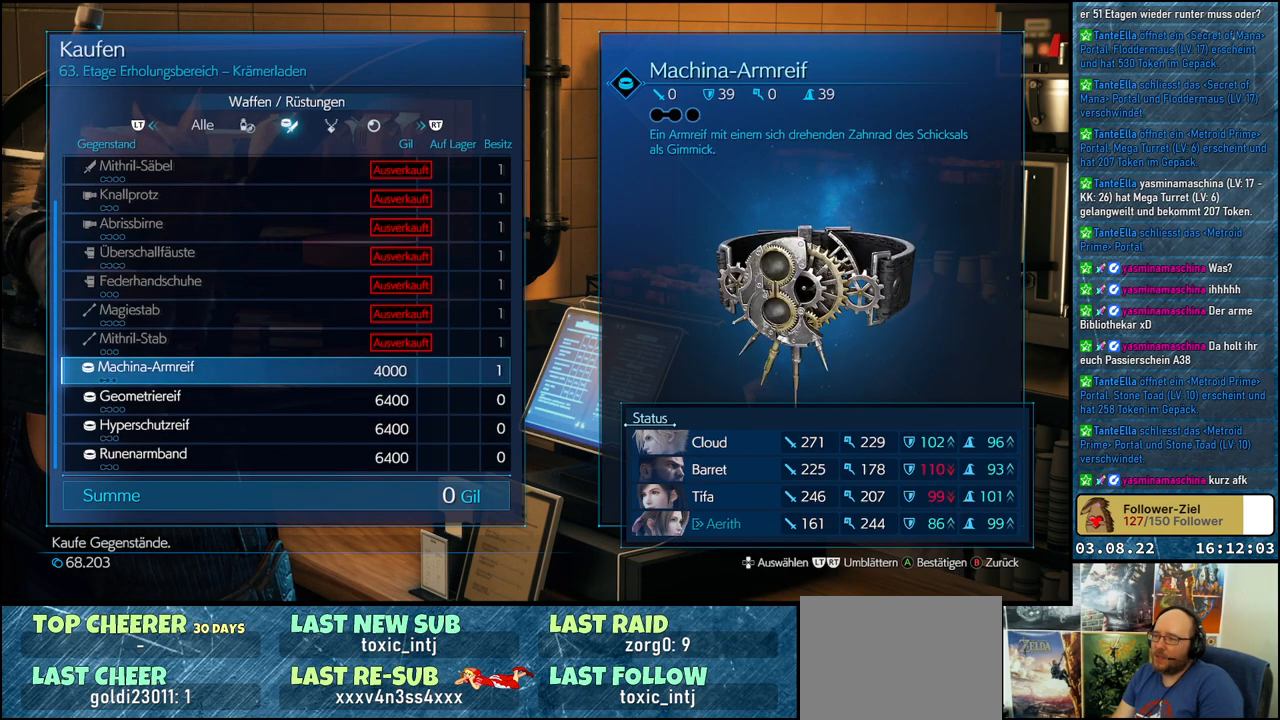
{"buttons": ["DPAD_DOWN"], "left_stick": "center", "right_stick": "center", "events": [[400, "DPAD_DOWN", "down"]]}
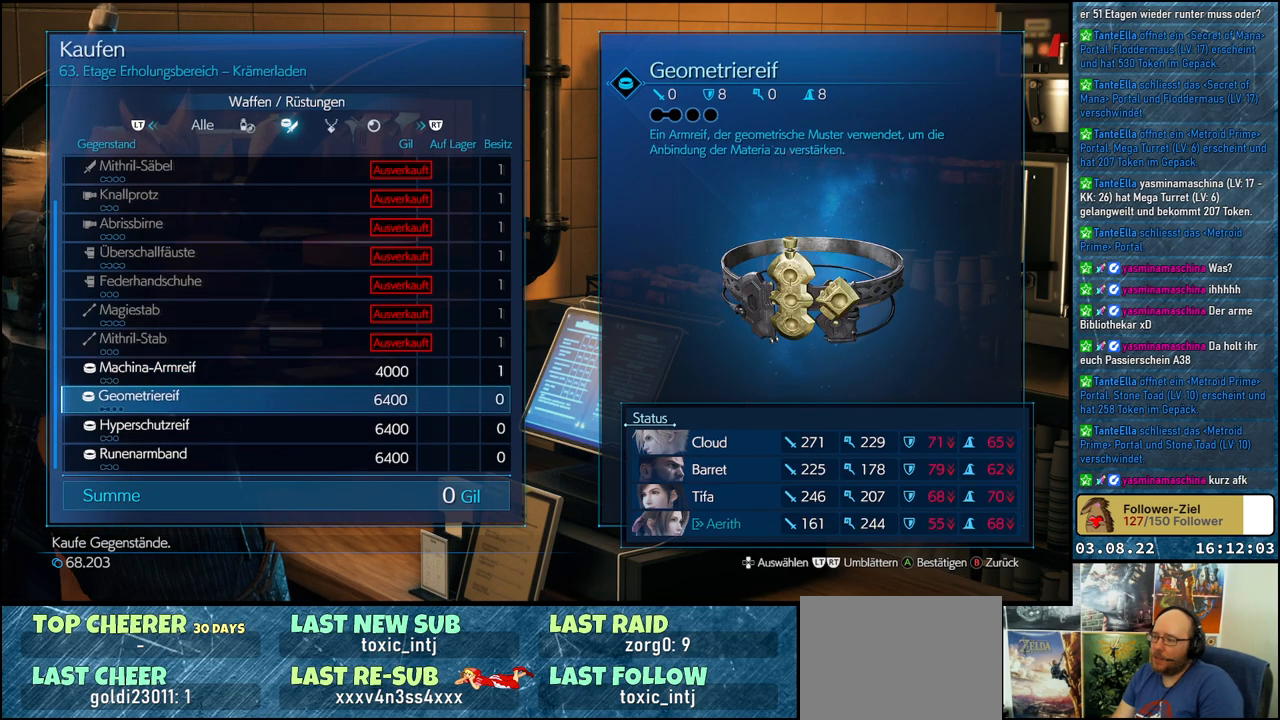
{"buttons": [], "left_stick": "center", "right_stick": "center", "events": [[17, "DPAD_DOWN", "up"]]}
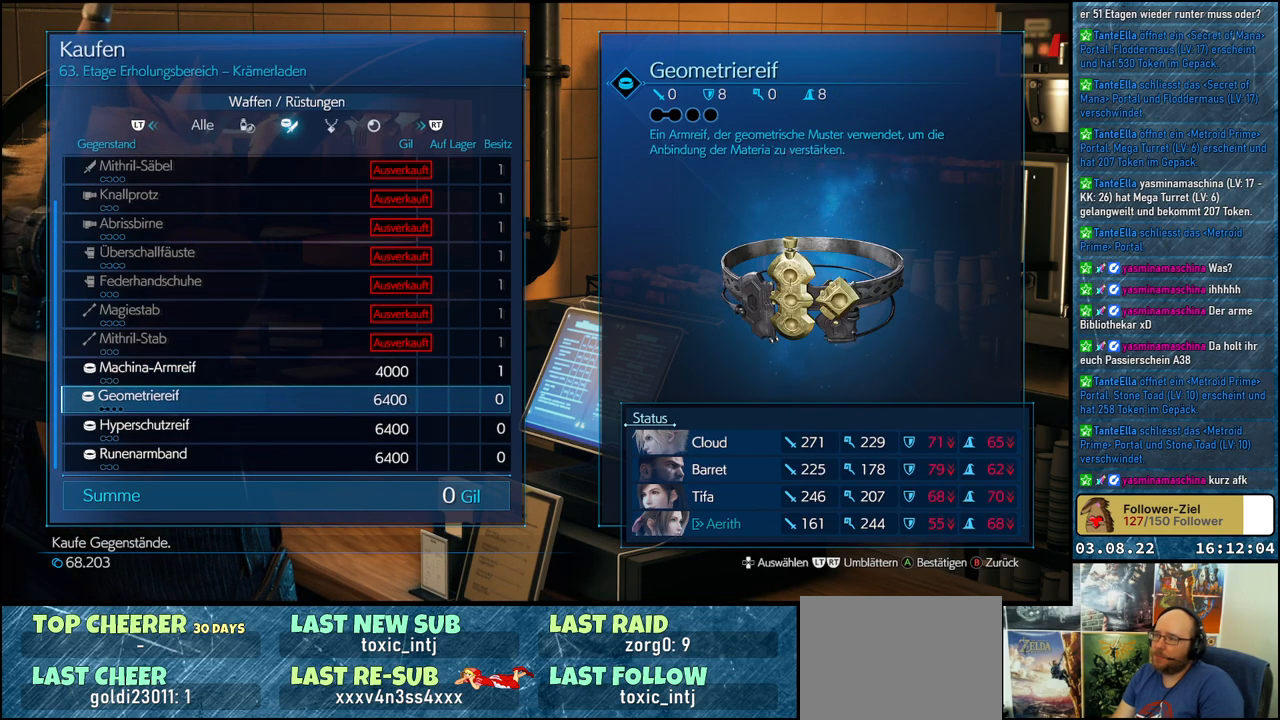
{"buttons": [], "left_stick": "center", "right_stick": "center", "events": [[83, "DPAD_UP", "down"], [150, "DPAD_UP", "up"]]}